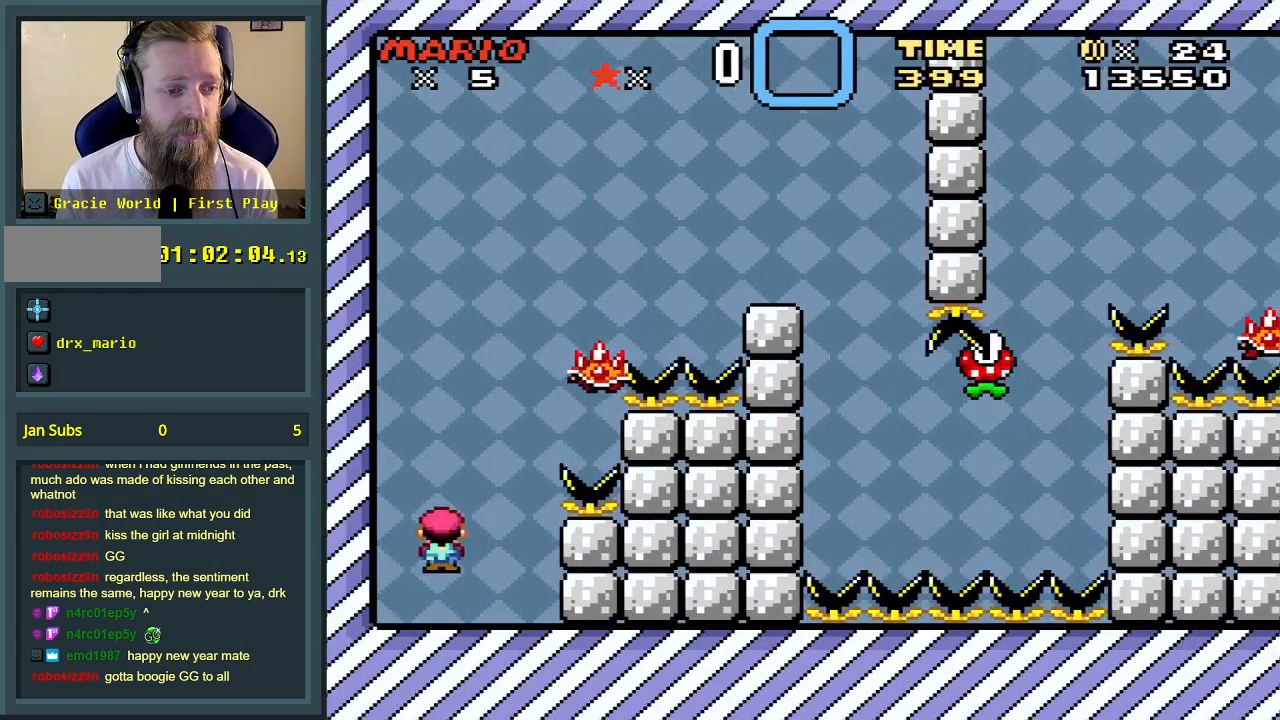
Gameplay with a controller (Nintendo layout); each line is a JSON object with the inputs held at the frame after it. "events" lists button and stick changes between this image and that frame as [ms after this image, input, new state], when the widget could be followed in between. Not read: L3 R3.
{"buttons": ["A", "X", "DPAD_RIGHT"], "events": [[67, "DPAD_RIGHT", "down"], [233, "DPAD_RIGHT", "up"], [350, "DPAD_RIGHT", "down"]]}
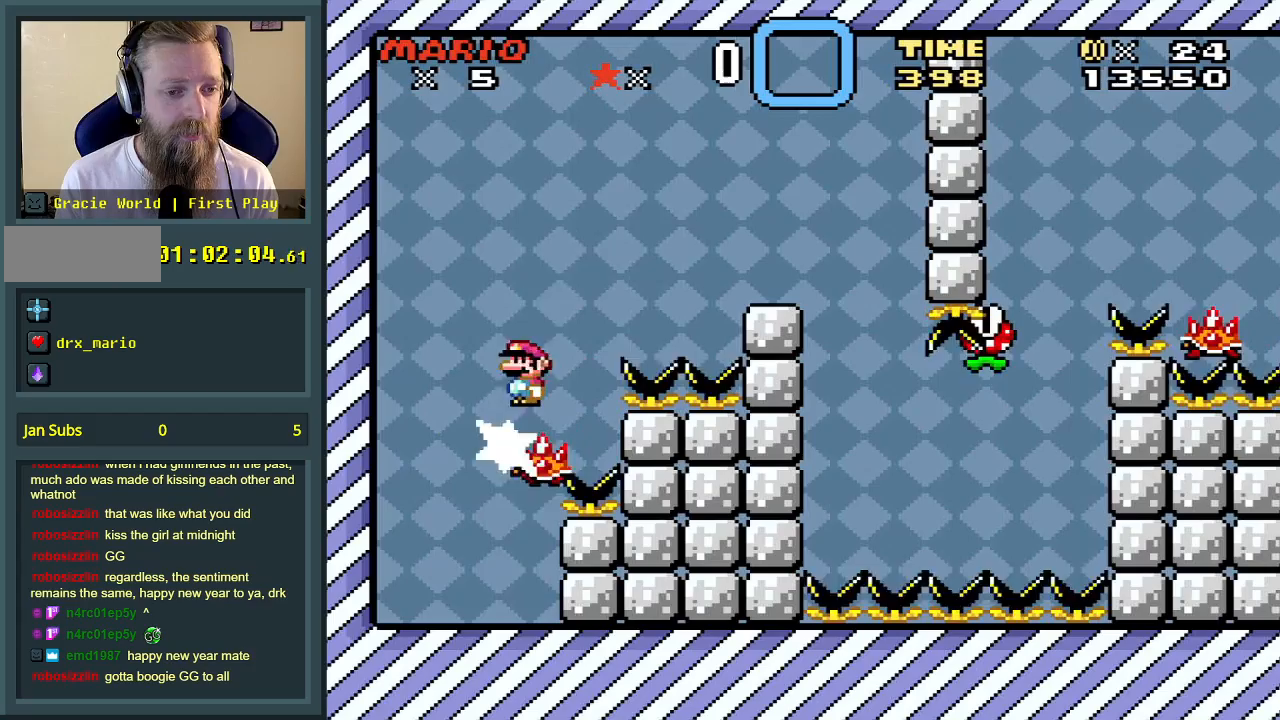
{"buttons": ["A", "X"], "events": [[367, "DPAD_RIGHT", "up"]]}
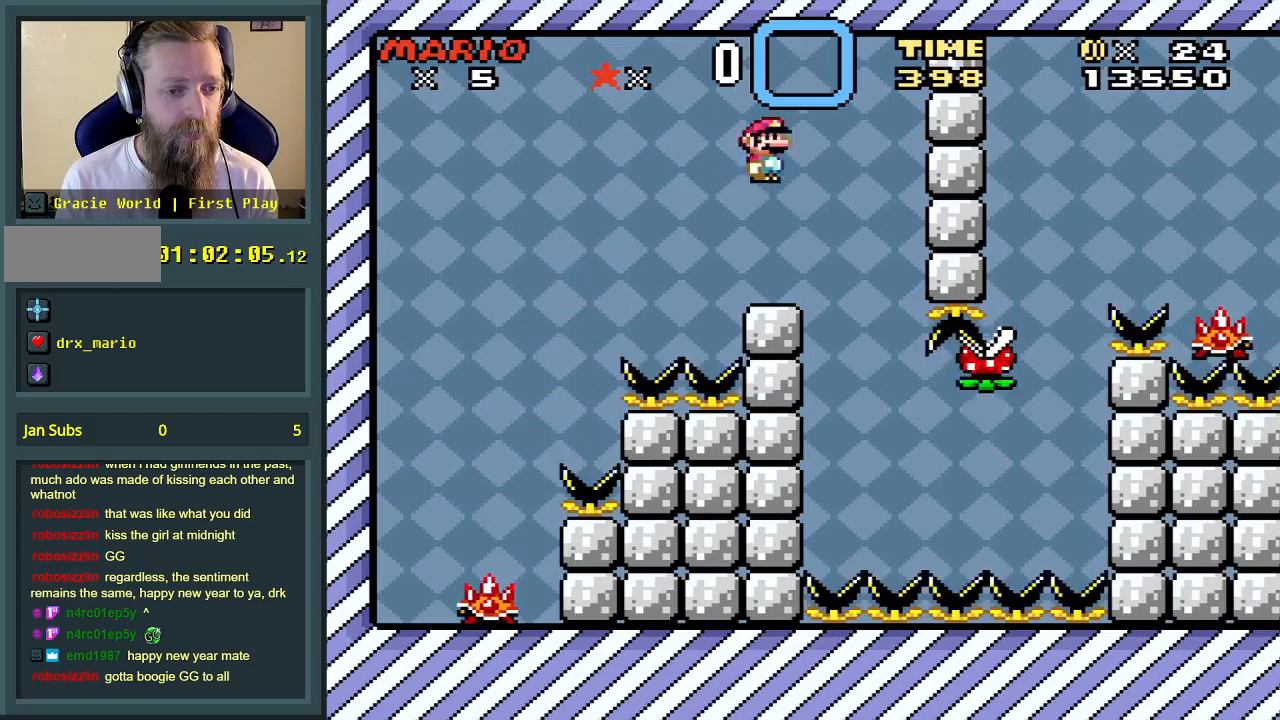
{"buttons": ["X"], "events": [[17, "DPAD_LEFT", "down"], [150, "DPAD_LEFT", "up"], [217, "A", "up"], [283, "DPAD_RIGHT", "down"], [367, "DPAD_RIGHT", "up"]]}
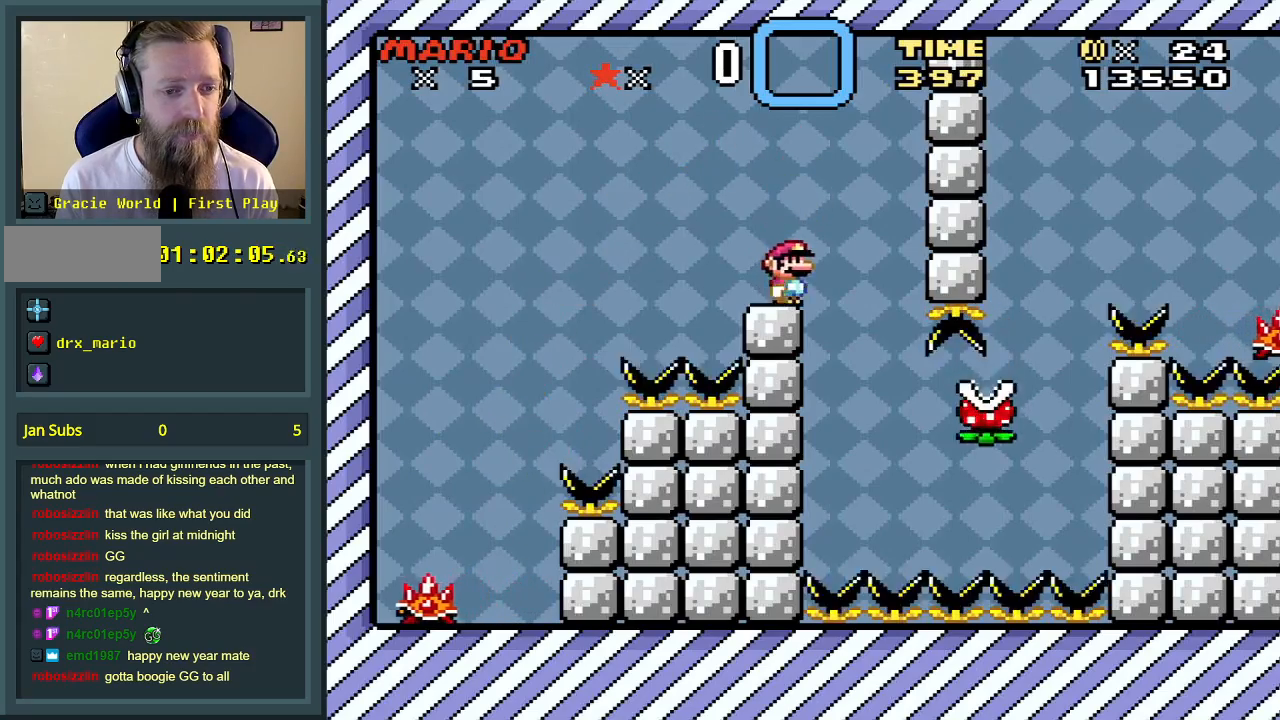
{"buttons": ["X"], "events": [[33, "A", "down"], [117, "A", "up"], [167, "DPAD_RIGHT", "down"], [283, "DPAD_RIGHT", "up"], [367, "DPAD_RIGHT", "down"], [383, "A", "down"], [450, "A", "up"], [467, "DPAD_RIGHT", "up"]]}
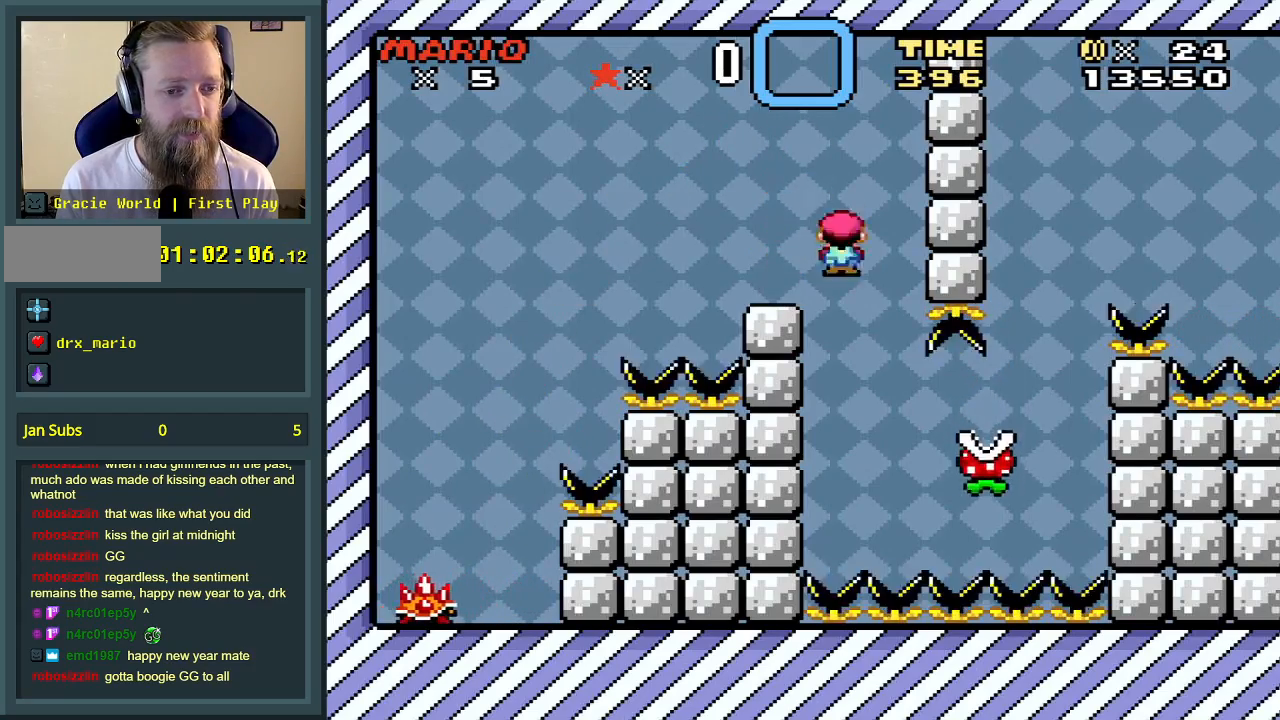
{"buttons": ["A", "X"], "events": [[33, "A", "down"], [33, "DPAD_RIGHT", "down"], [383, "DPAD_RIGHT", "up"]]}
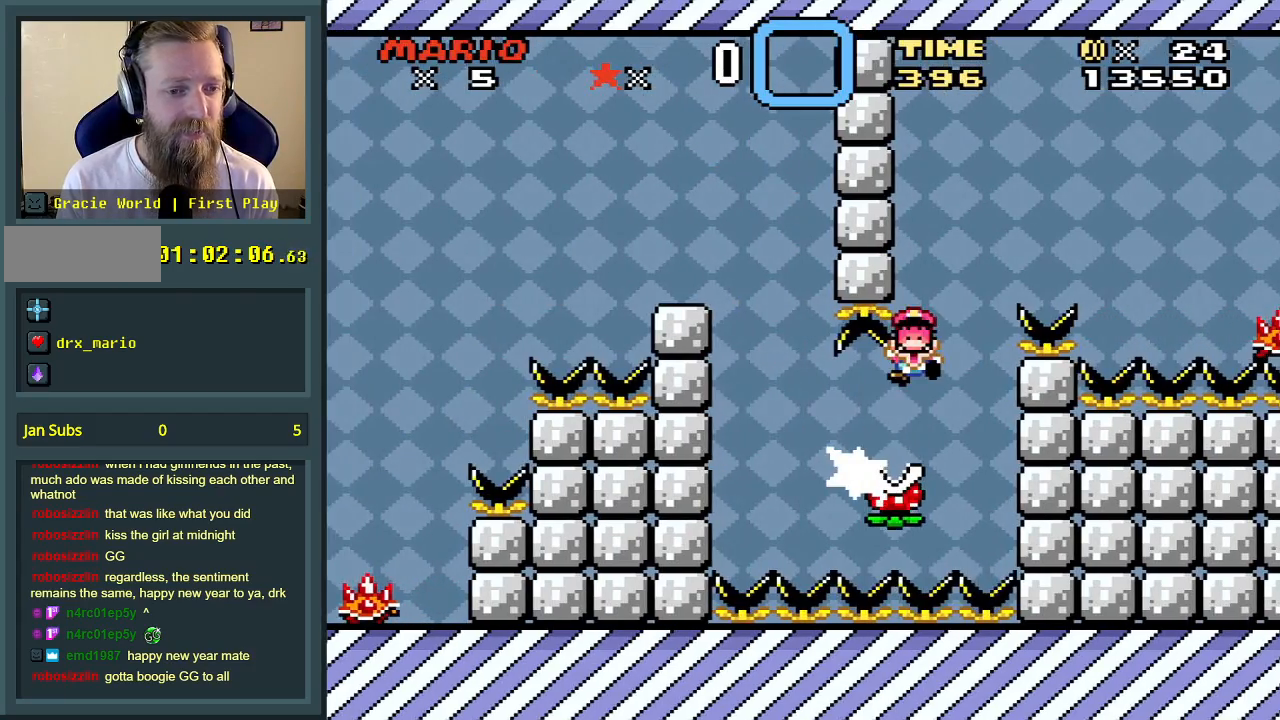
{"buttons": [], "events": [[217, "A", "up"], [233, "A", "down"], [233, "X", "up"], [367, "A", "up"], [433, "A", "down"], [467, "A", "up"]]}
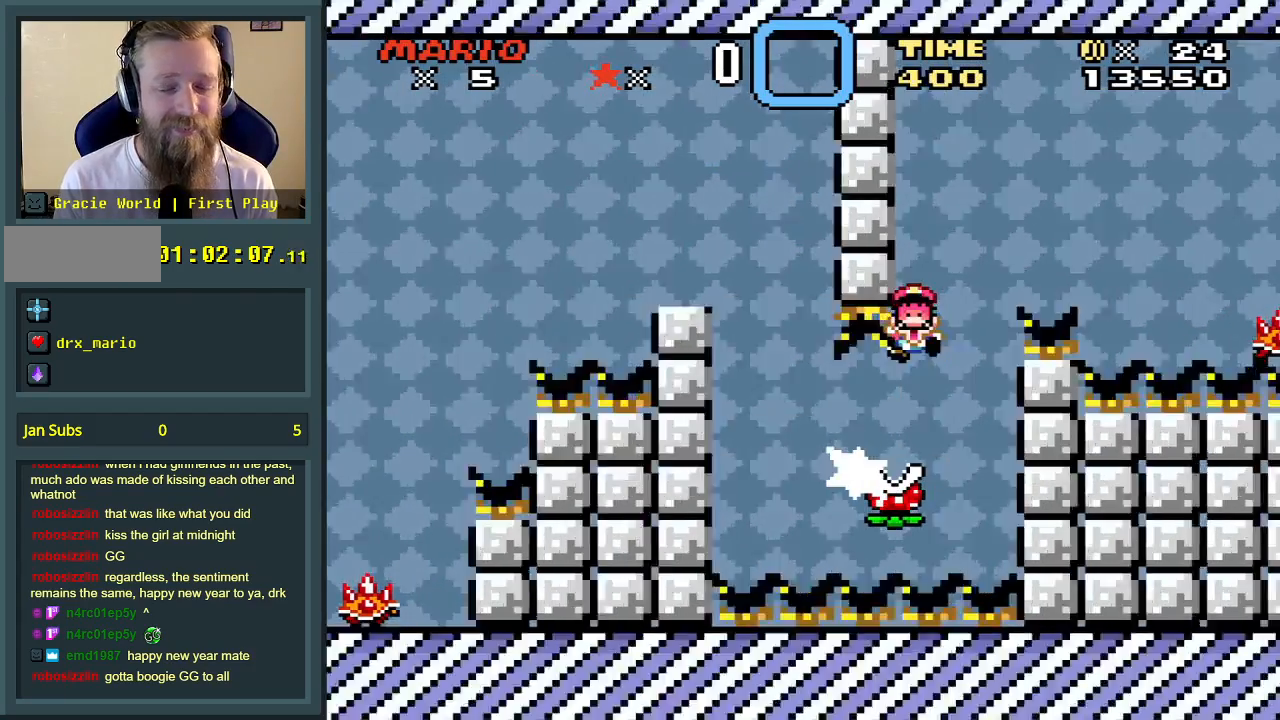
{"buttons": [], "events": [[50, "A", "down"], [167, "A", "up"]]}
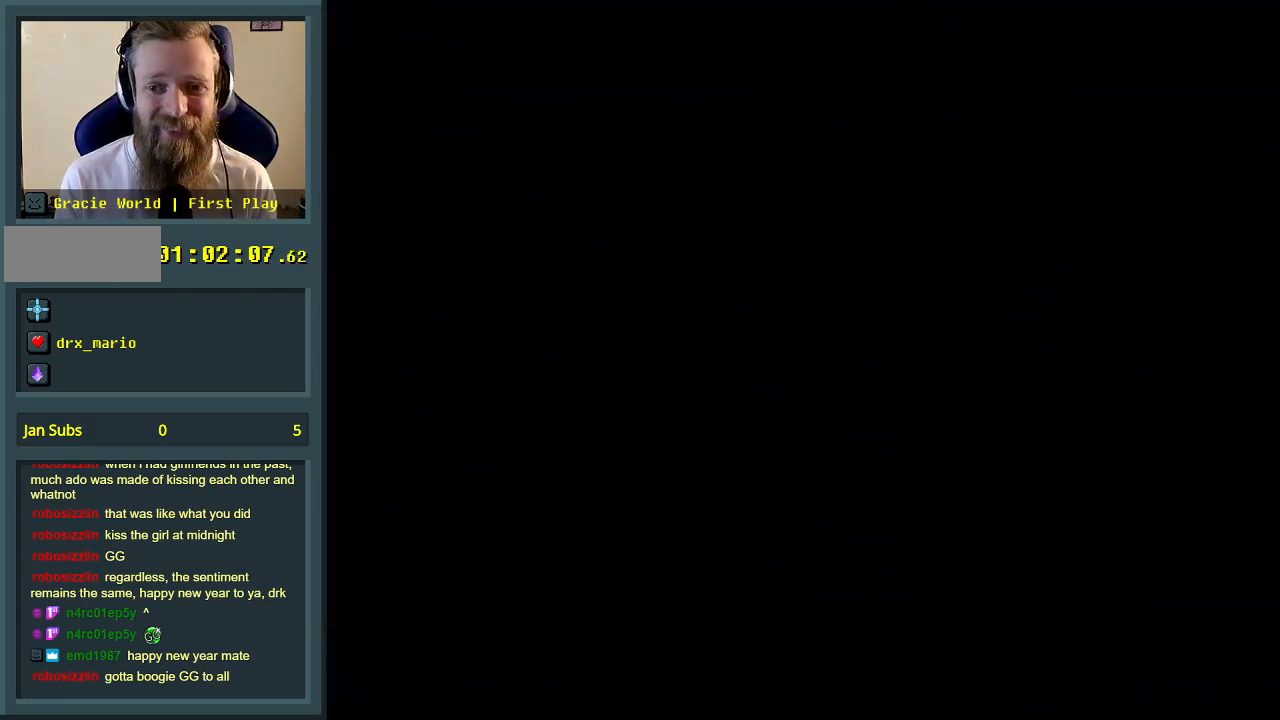
{"buttons": [], "events": []}
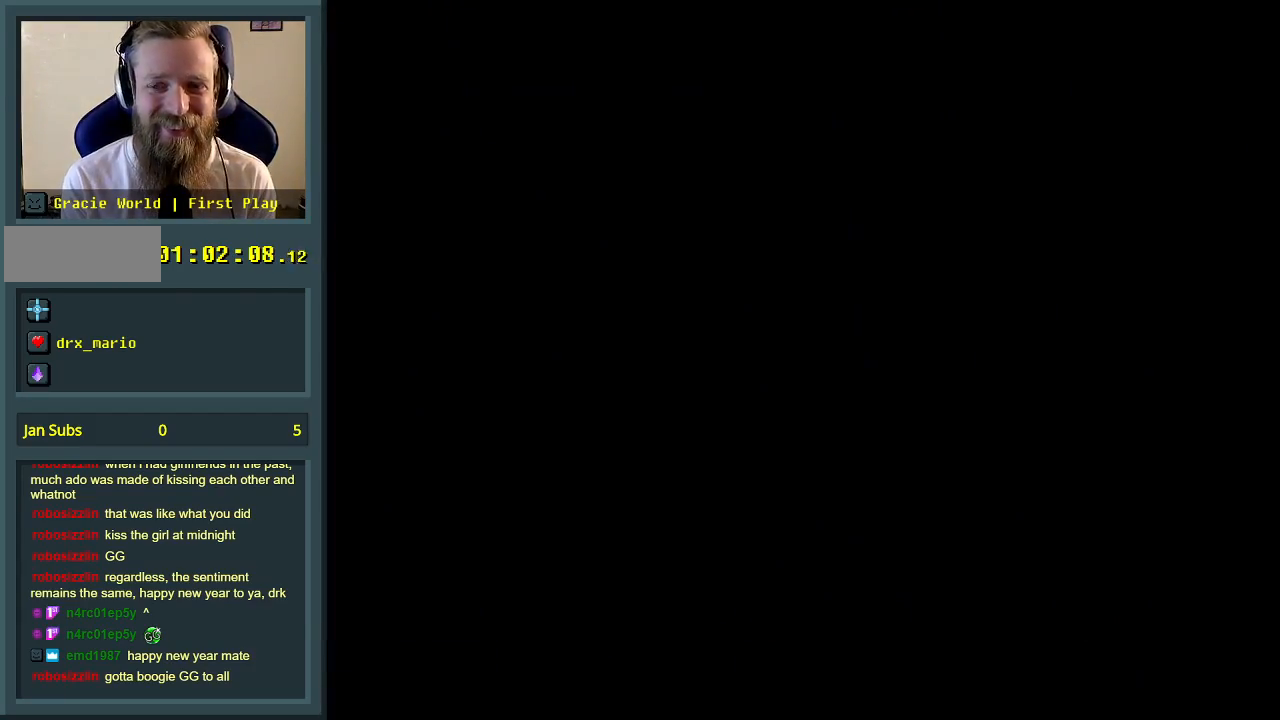
{"buttons": ["X"], "events": [[483, "X", "down"]]}
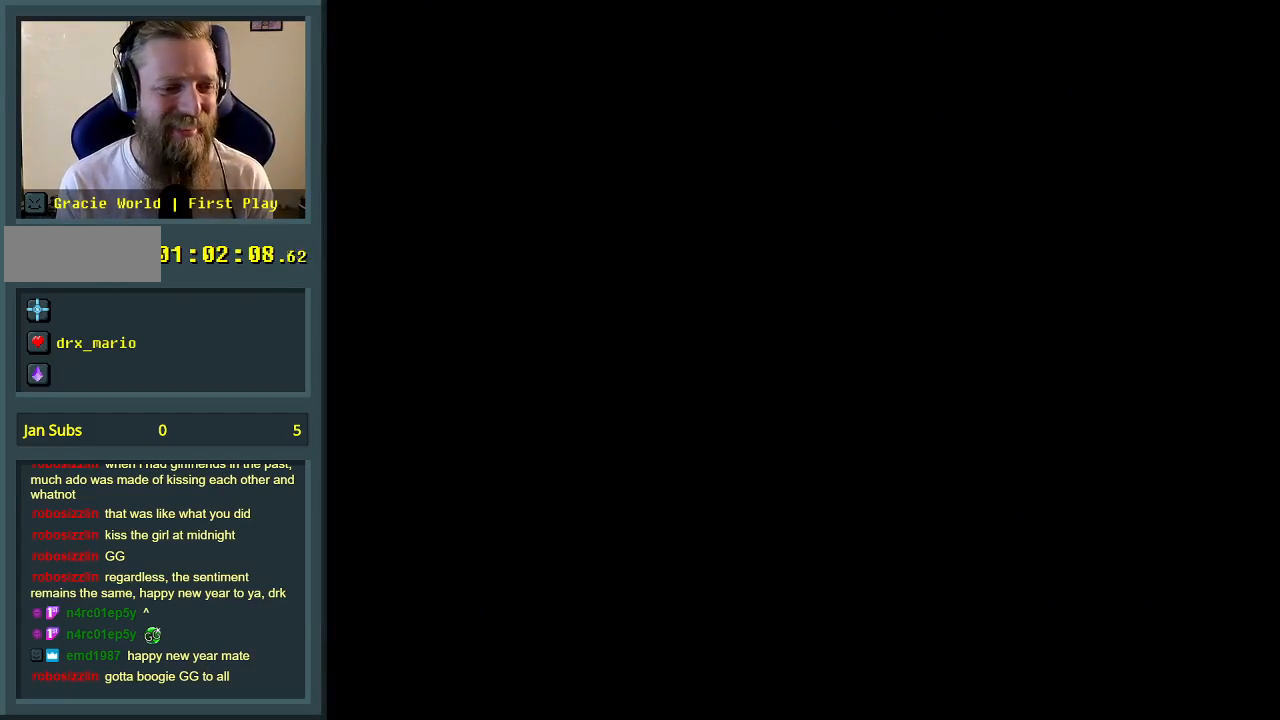
{"buttons": ["X"], "events": []}
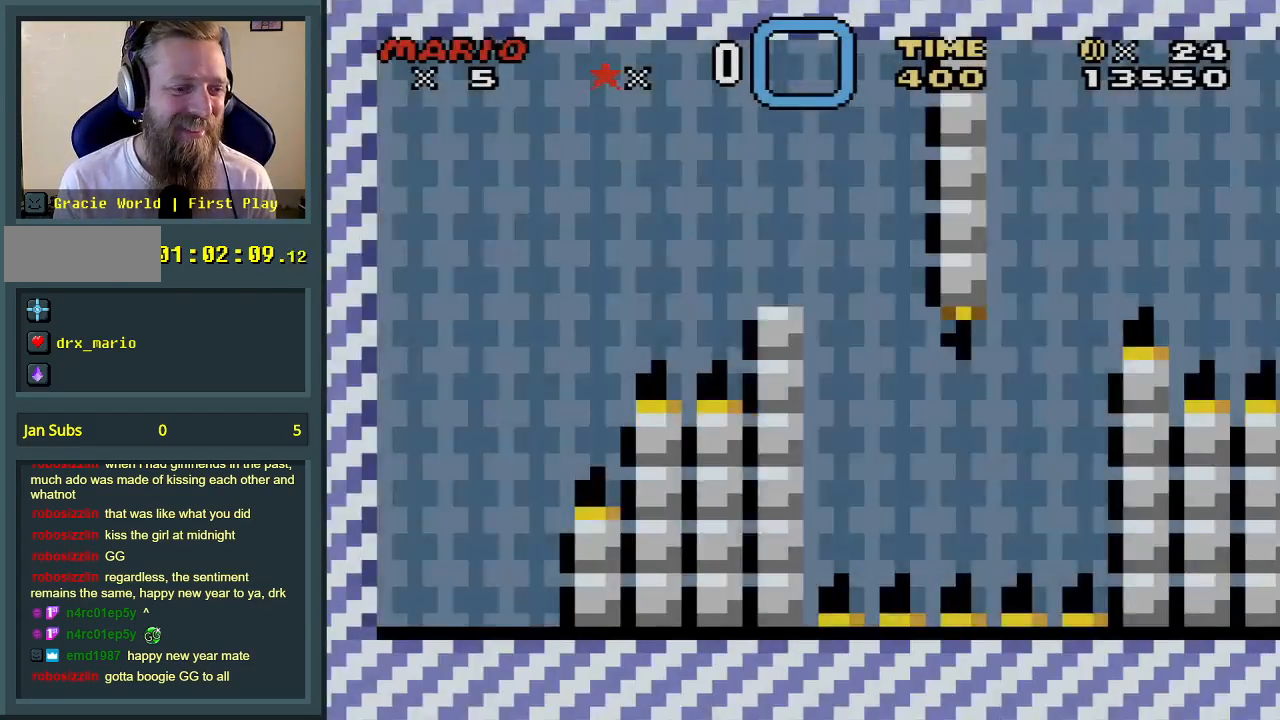
{"buttons": ["X"], "events": []}
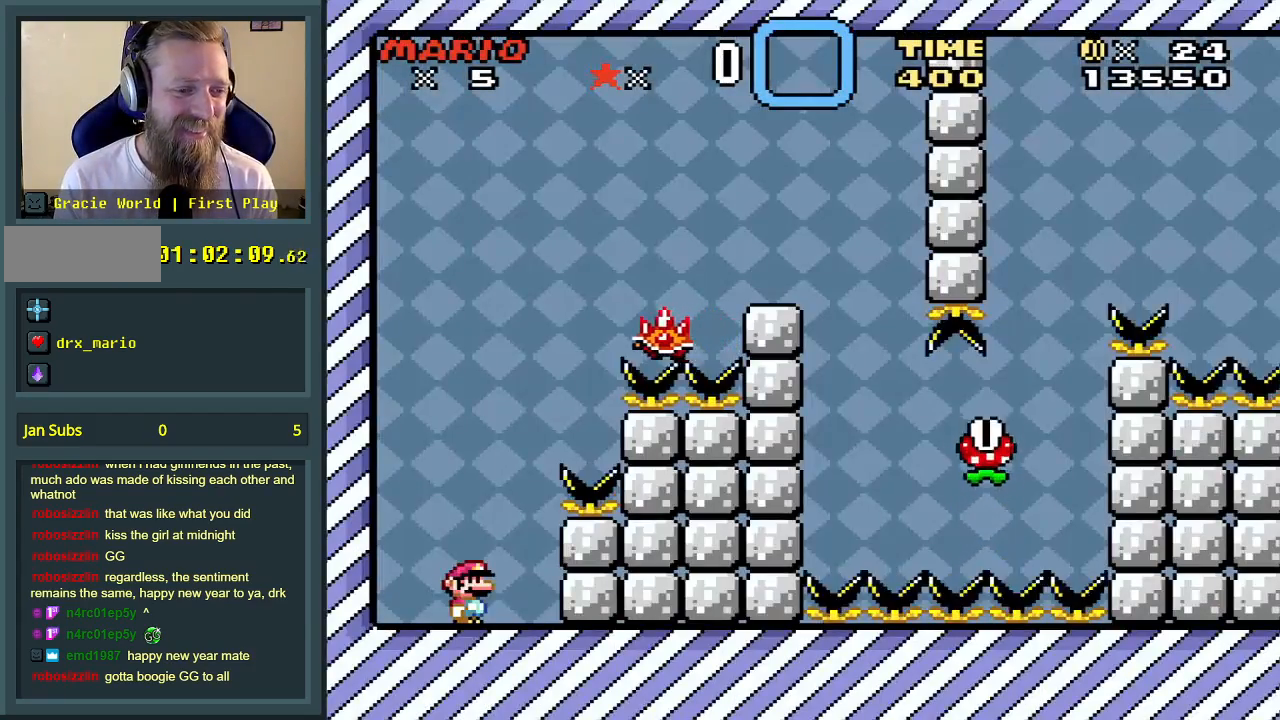
{"buttons": ["A", "X", "DPAD_RIGHT"], "events": [[283, "A", "down"], [417, "DPAD_RIGHT", "down"]]}
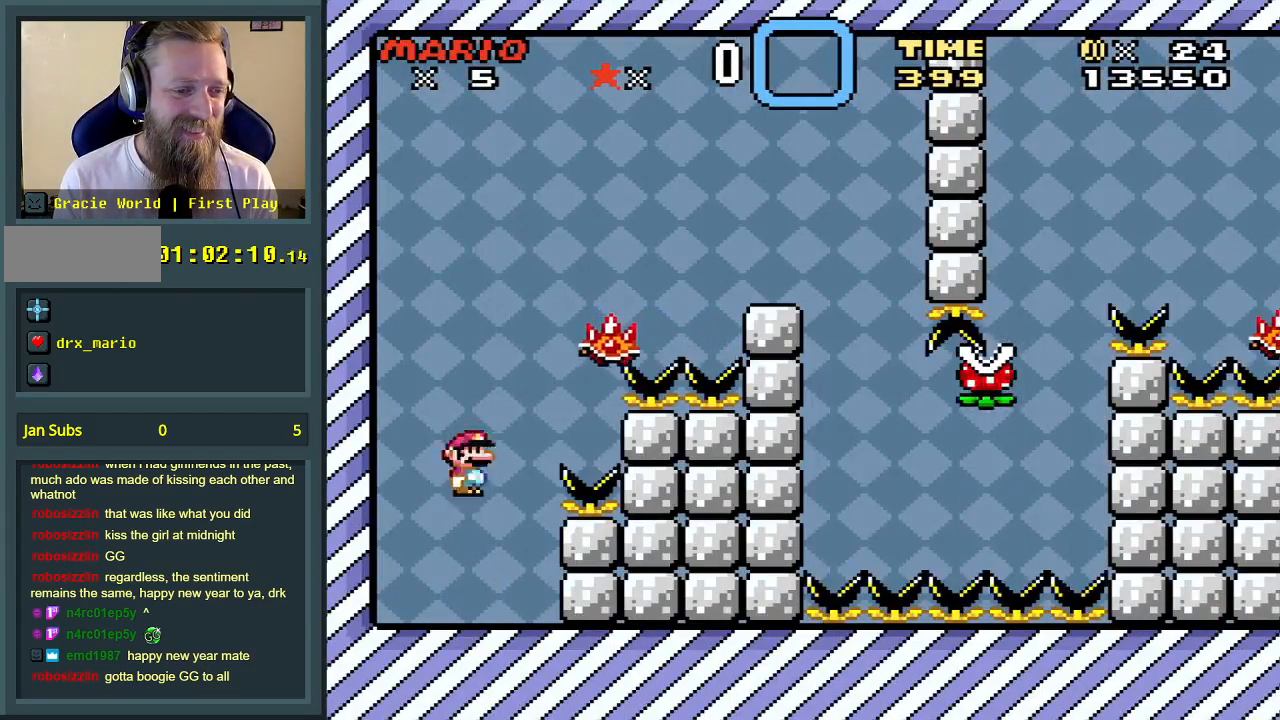
{"buttons": ["A", "X", "DPAD_RIGHT"], "events": [[167, "DPAD_RIGHT", "up"], [333, "DPAD_RIGHT", "down"]]}
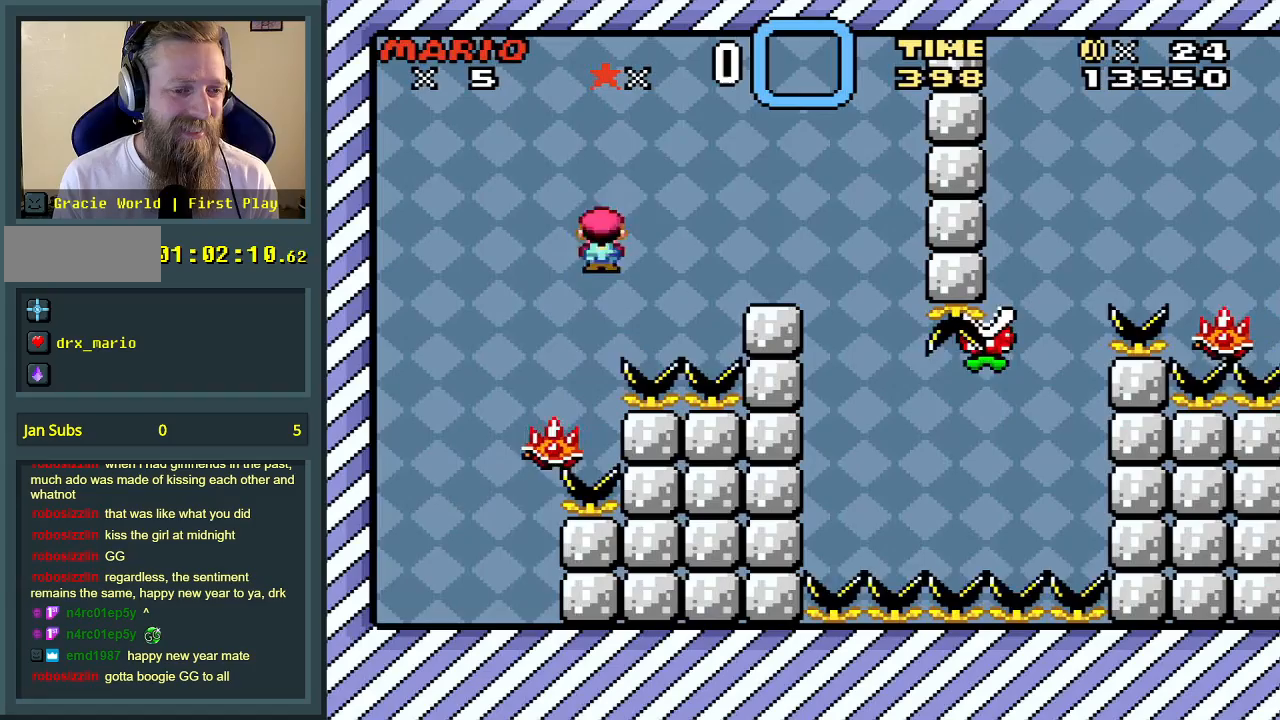
{"buttons": ["X"], "events": [[133, "DPAD_RIGHT", "up"], [267, "A", "up"], [283, "DPAD_LEFT", "down"], [467, "DPAD_LEFT", "up"]]}
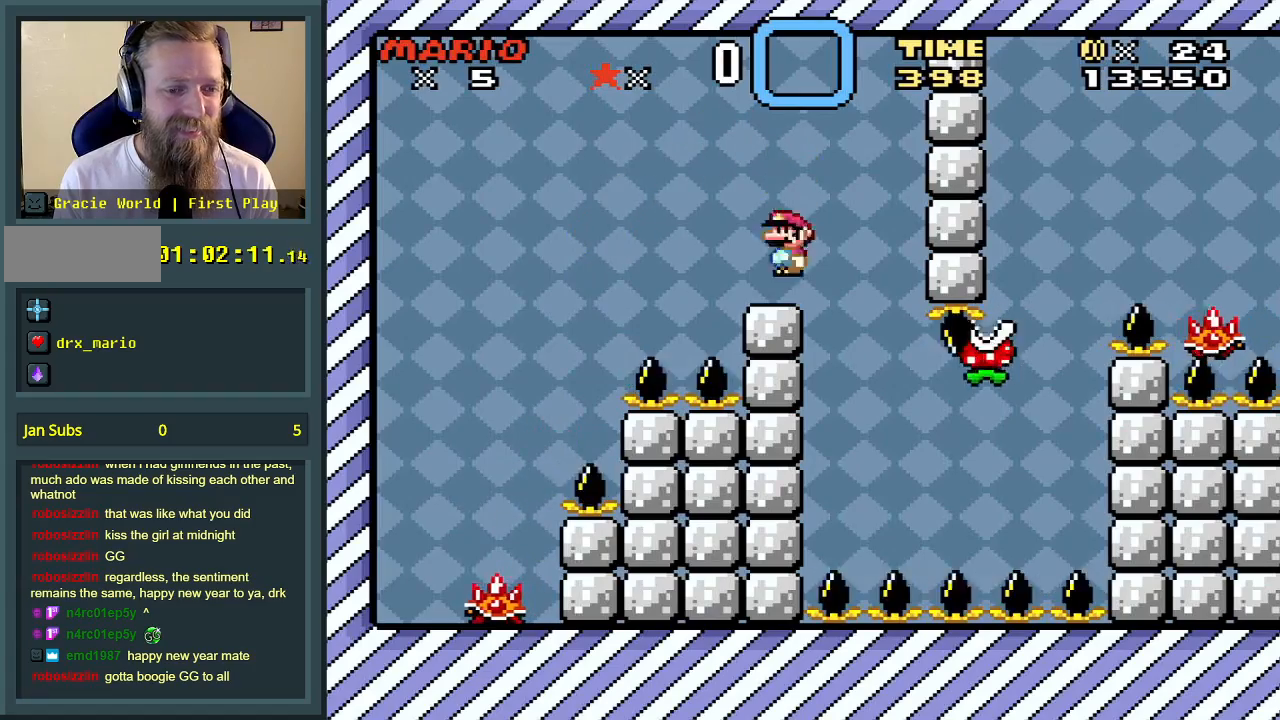
{"buttons": ["X"], "events": [[117, "DPAD_RIGHT", "down"], [200, "DPAD_RIGHT", "up"]]}
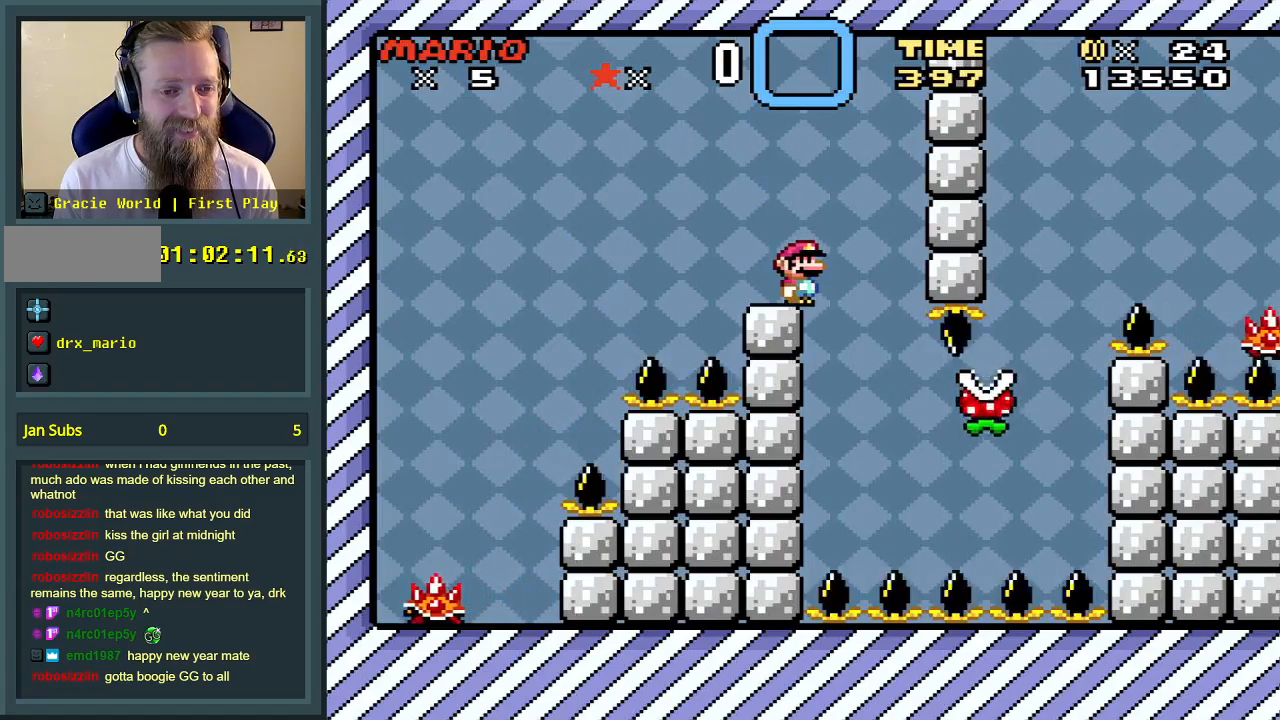
{"buttons": ["A", "X"], "events": [[483, "A", "down"]]}
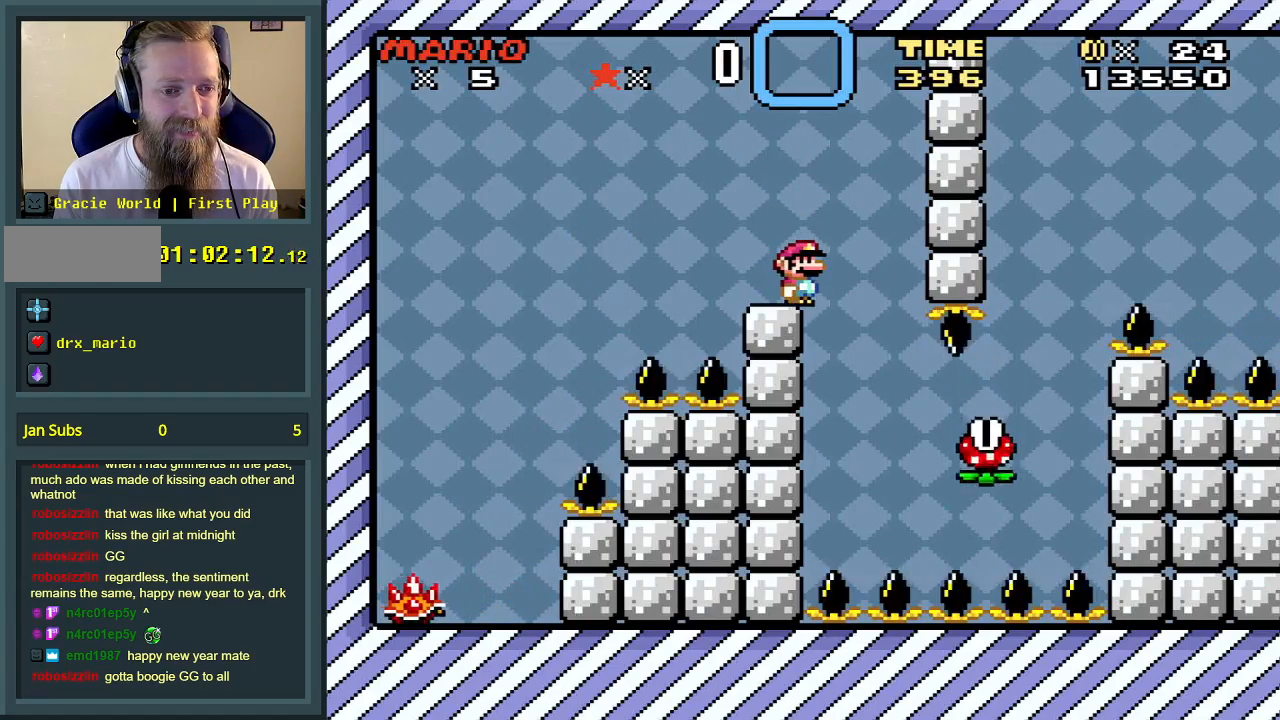
{"buttons": ["X"], "events": [[50, "DPAD_RIGHT", "down"], [83, "A", "up"], [117, "DPAD_RIGHT", "up"], [217, "DPAD_RIGHT", "down"], [483, "DPAD_RIGHT", "up"]]}
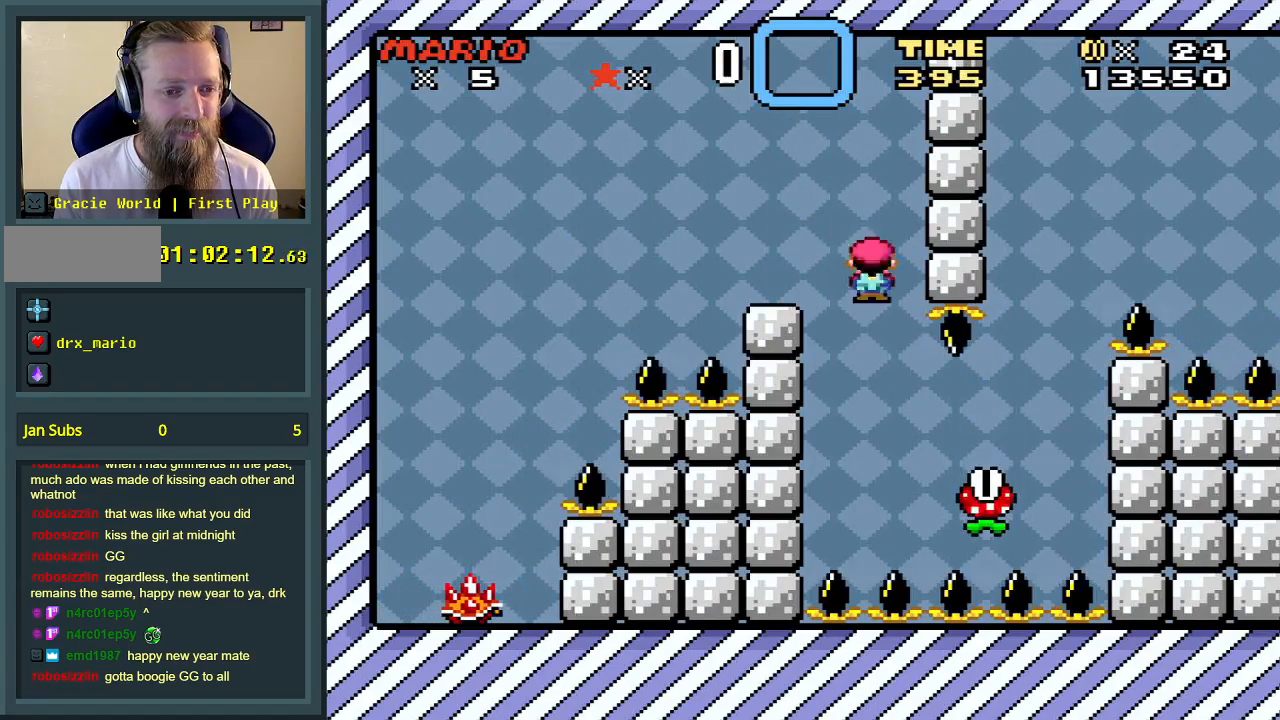
{"buttons": [], "events": [[50, "A", "down"], [150, "DPAD_RIGHT", "down"], [233, "DPAD_UP", "down"], [250, "DPAD_UP", "up"], [283, "DPAD_RIGHT", "up"], [450, "A", "up"], [450, "X", "up"]]}
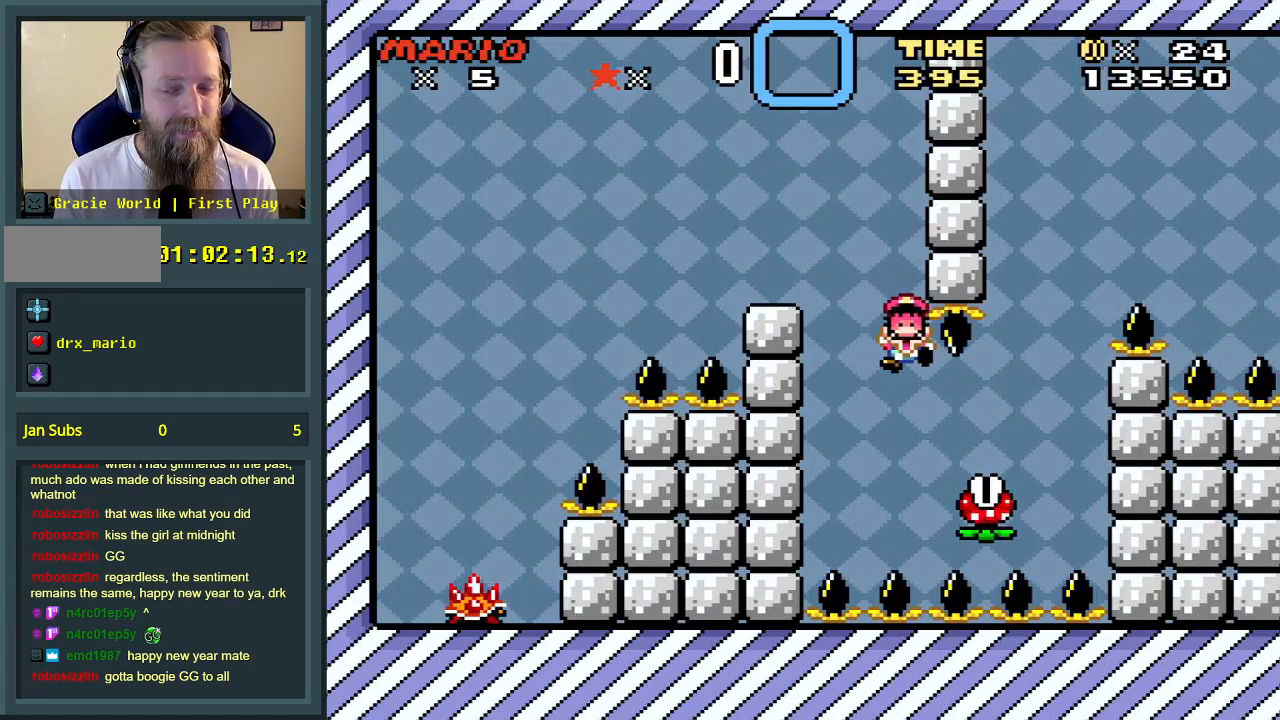
{"buttons": ["A"], "events": [[67, "A", "down"], [167, "A", "up"], [217, "A", "down"], [333, "A", "up"], [467, "A", "down"]]}
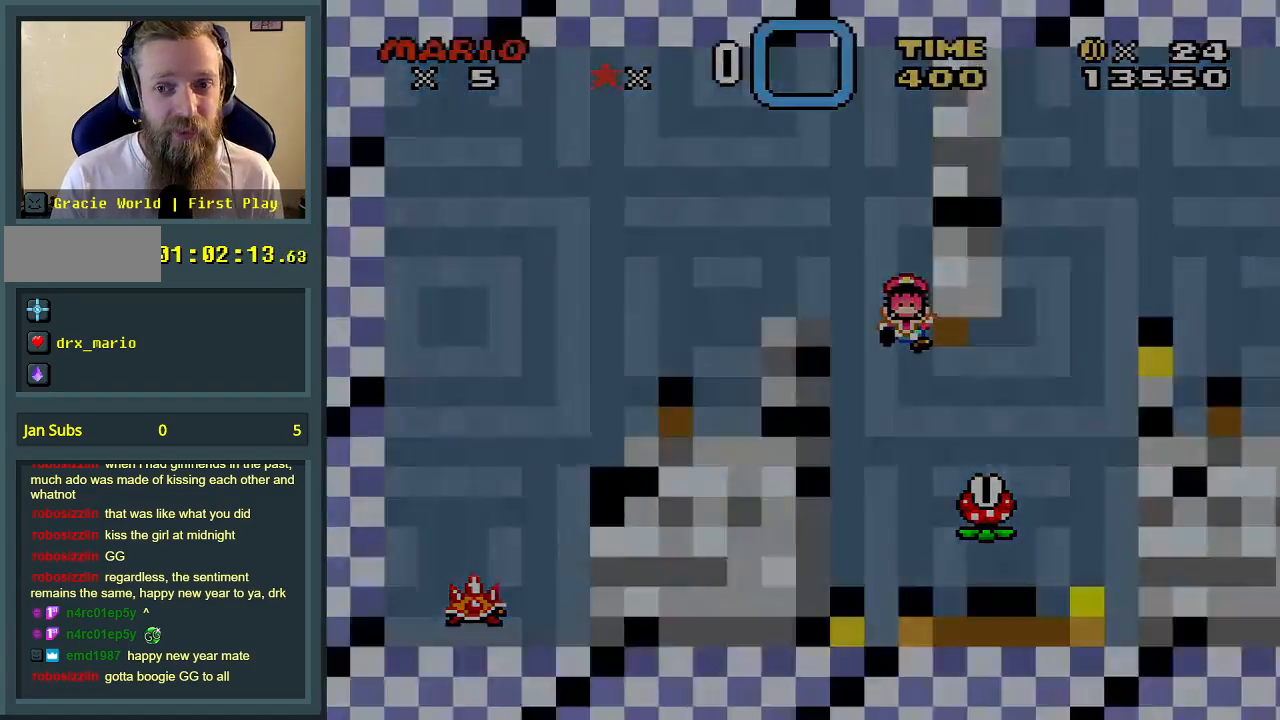
{"buttons": [], "events": [[83, "A", "up"]]}
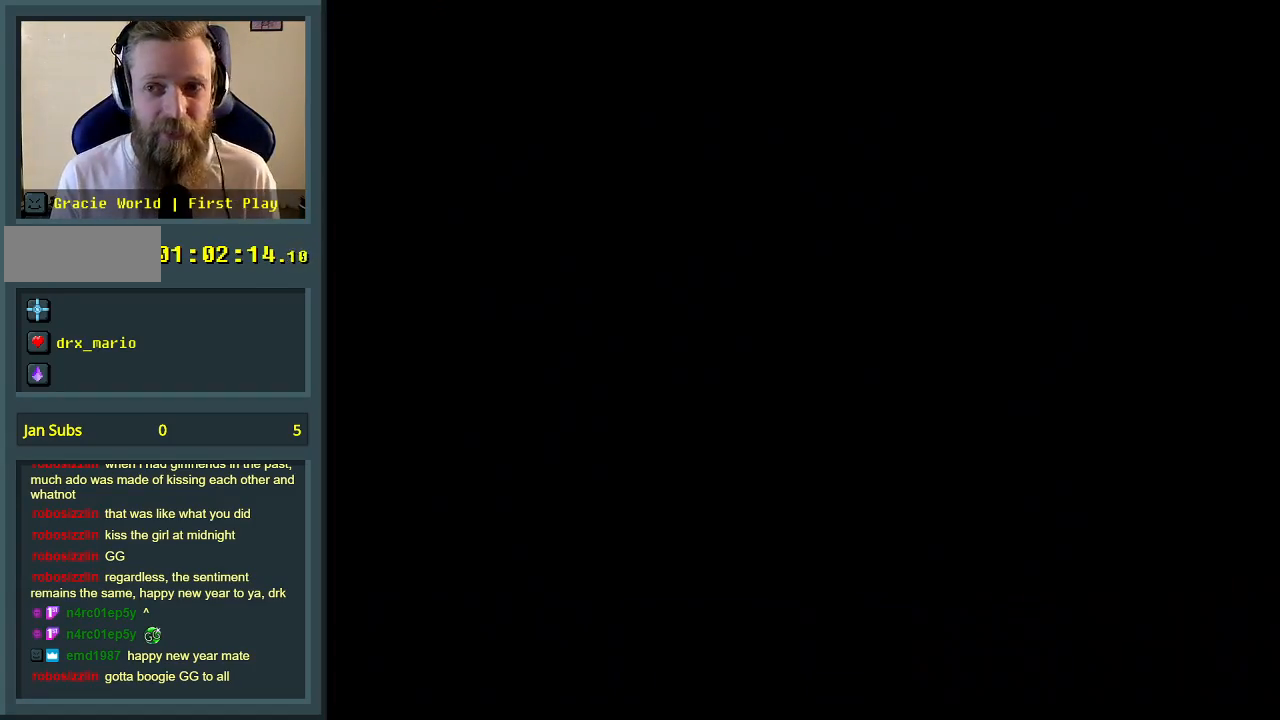
{"buttons": [], "events": []}
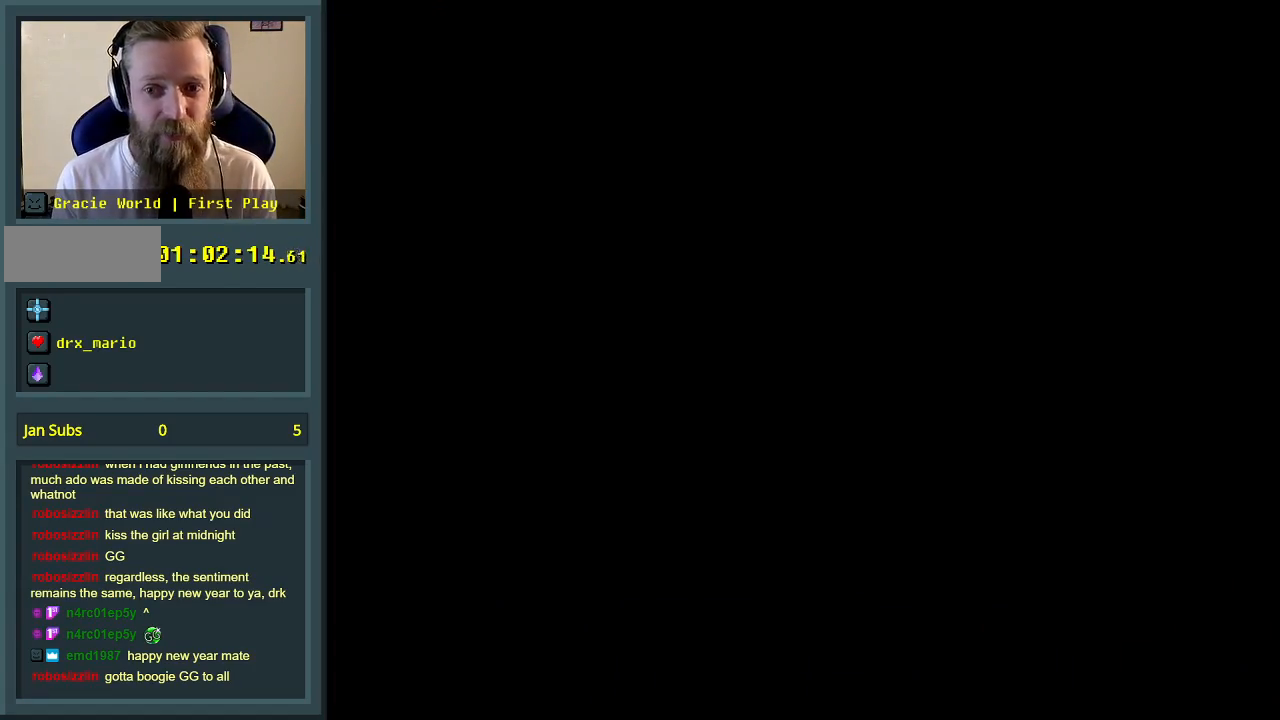
{"buttons": ["X"], "events": [[333, "X", "down"]]}
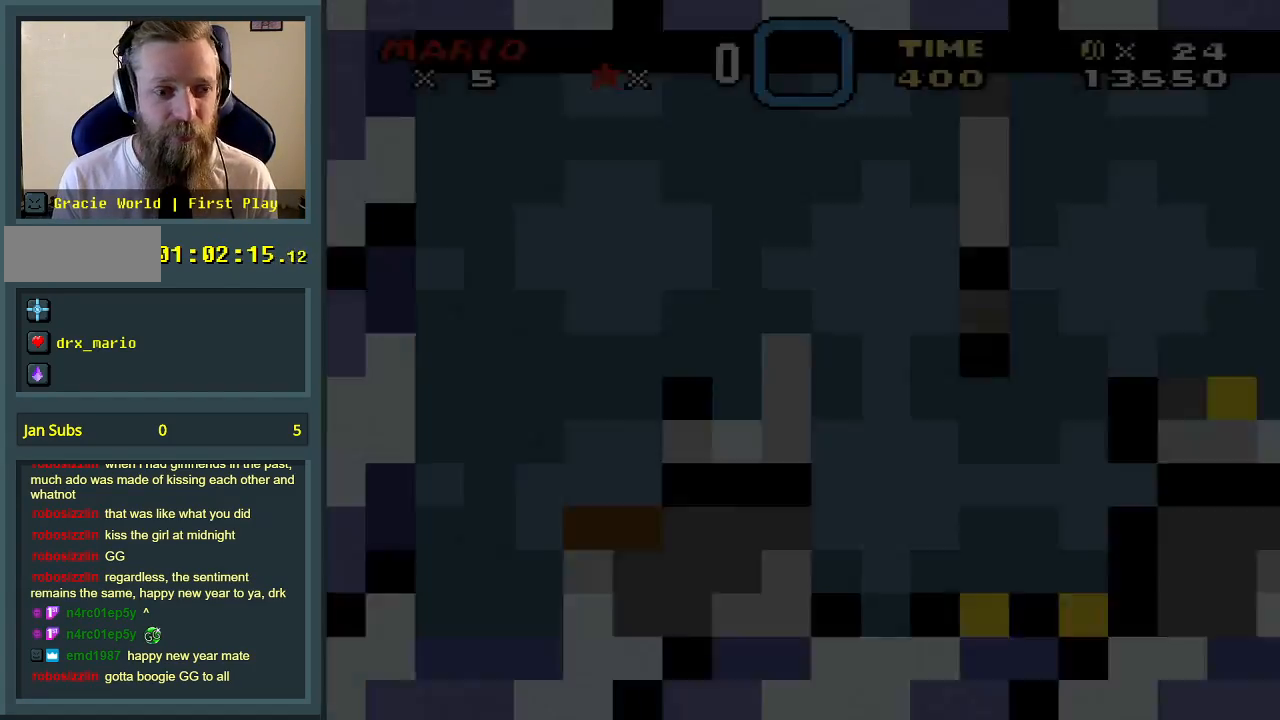
{"buttons": ["X"], "events": []}
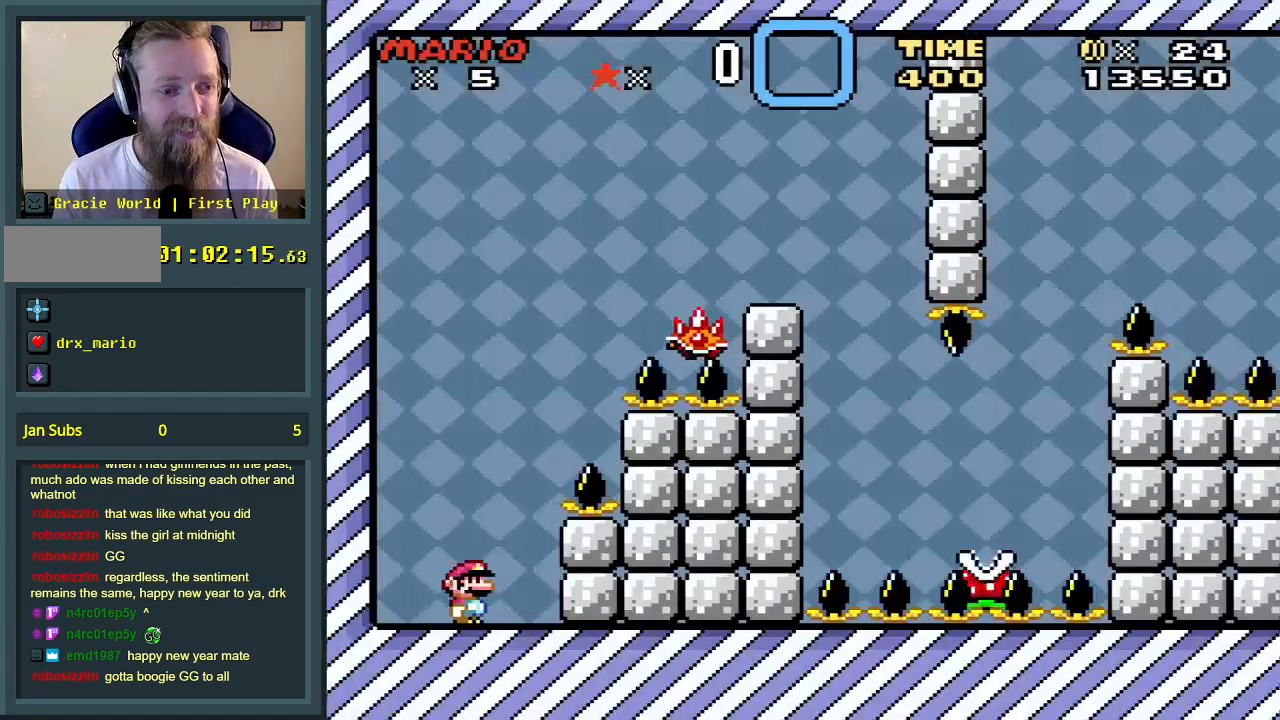
{"buttons": ["X"], "events": [[267, "DPAD_RIGHT", "down"], [367, "DPAD_RIGHT", "up"]]}
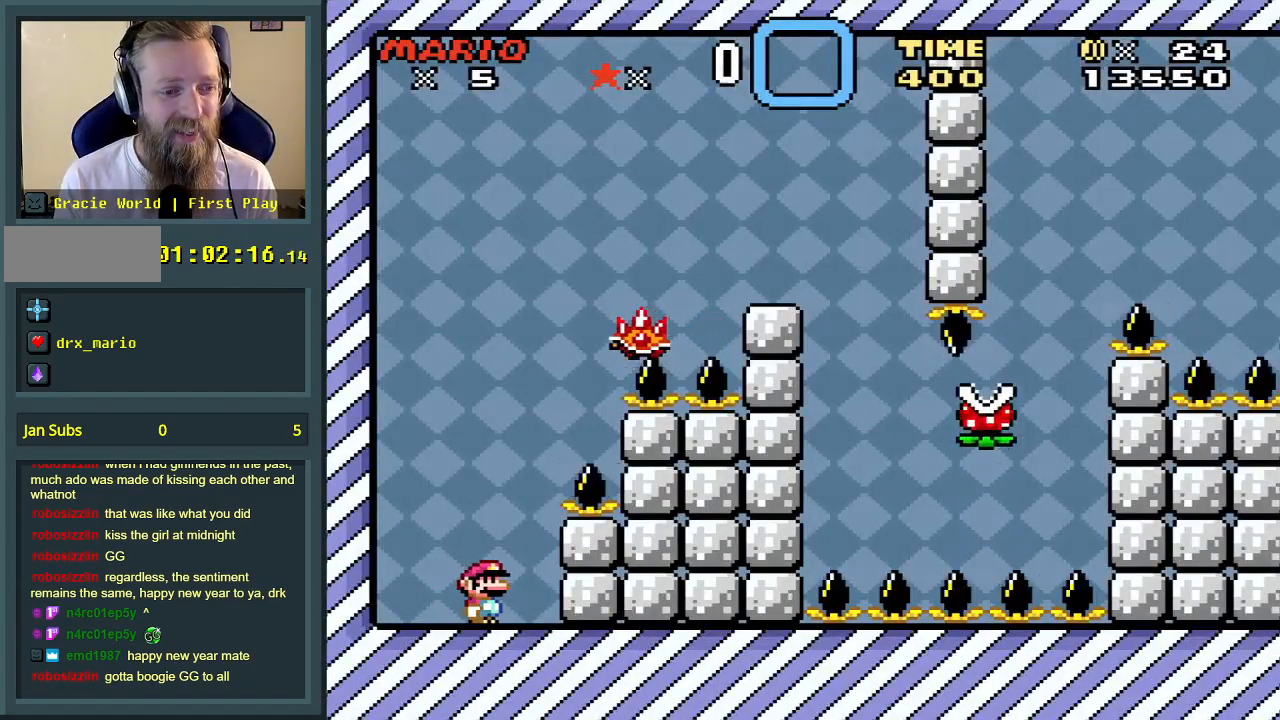
{"buttons": ["A", "X", "DPAD_RIGHT"], "events": [[233, "A", "down"], [500, "DPAD_RIGHT", "down"]]}
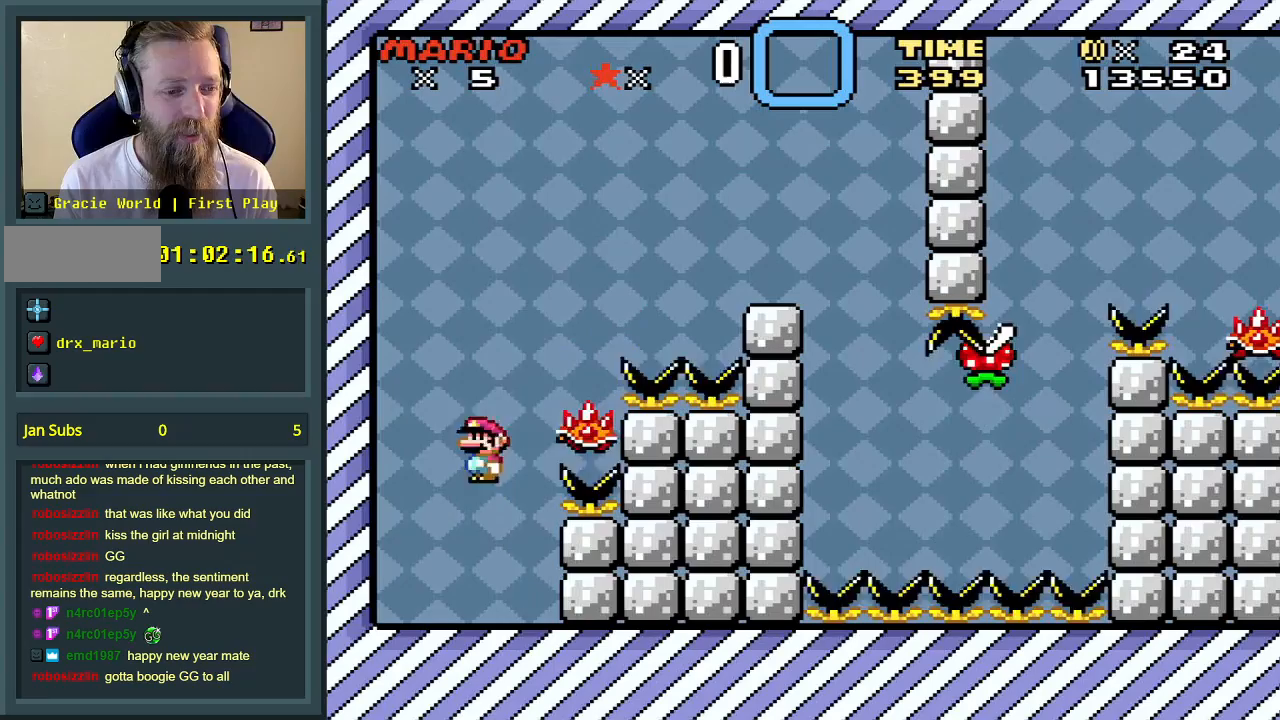
{"buttons": ["A", "X", "DPAD_RIGHT"], "events": []}
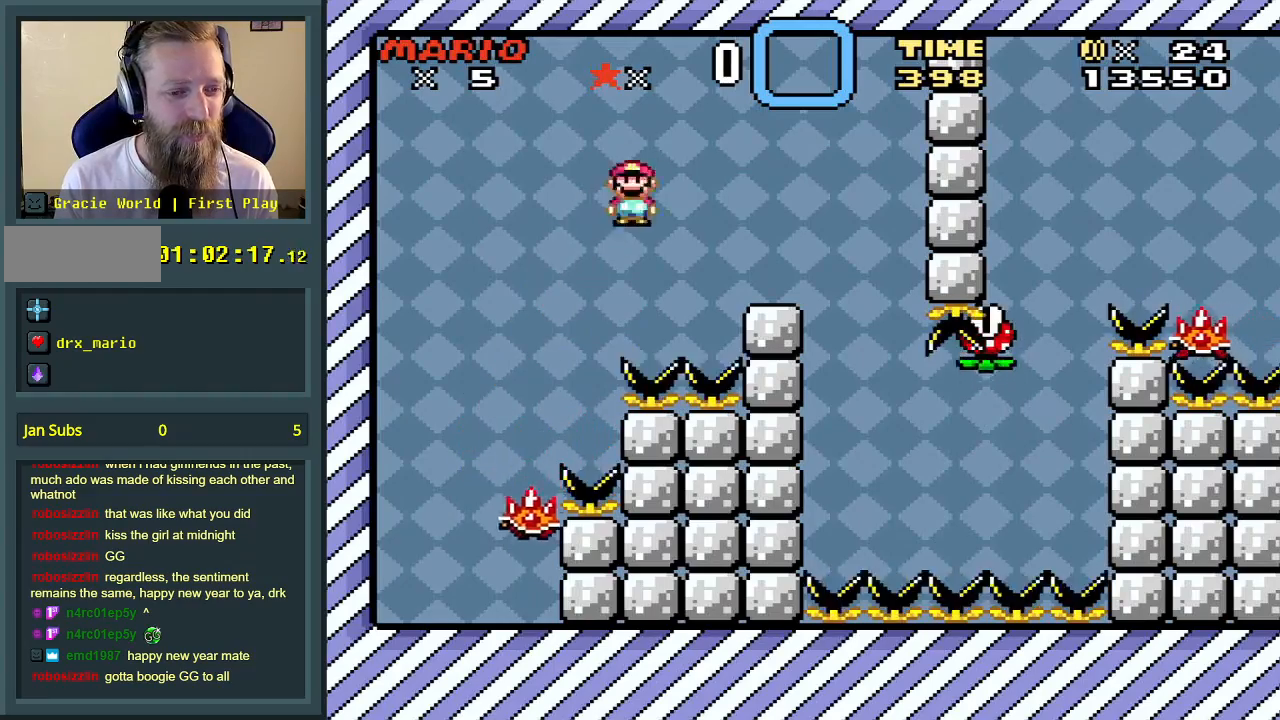
{"buttons": ["X", "DPAD_RIGHT"], "events": [[33, "DPAD_RIGHT", "up"], [83, "A", "up"], [183, "DPAD_LEFT", "down"], [317, "DPAD_LEFT", "up"], [450, "DPAD_RIGHT", "down"]]}
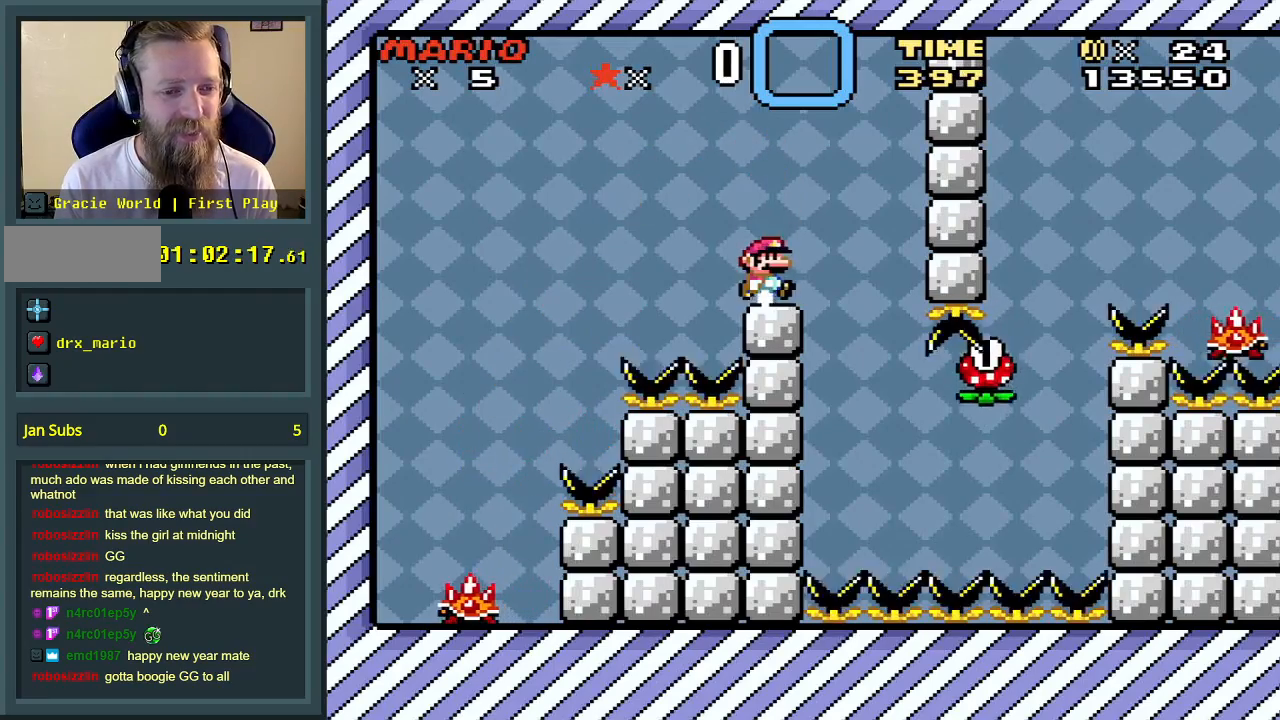
{"buttons": ["X"], "events": [[50, "DPAD_RIGHT", "up"]]}